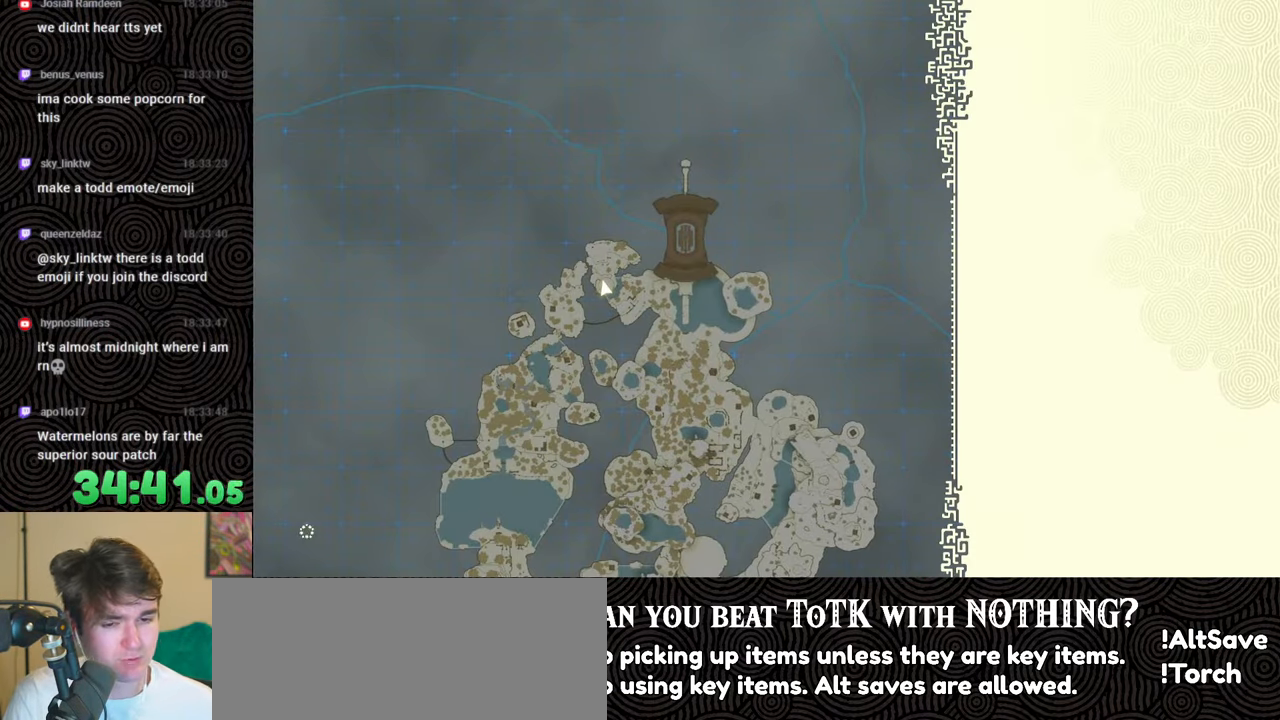
Gameplay with a controller (Nintendo layout); each line is a JSON object with the inputs held at the frame after it. "events" lists button and stick changes between this image and that frame as [ms after this image, input, new state], when the widget could be followed in between. Not read: L3 R3.
{"buttons": [], "left_stick": "center", "right_stick": "center", "events": [[266, "X", "down"], [466, "X", "up"]]}
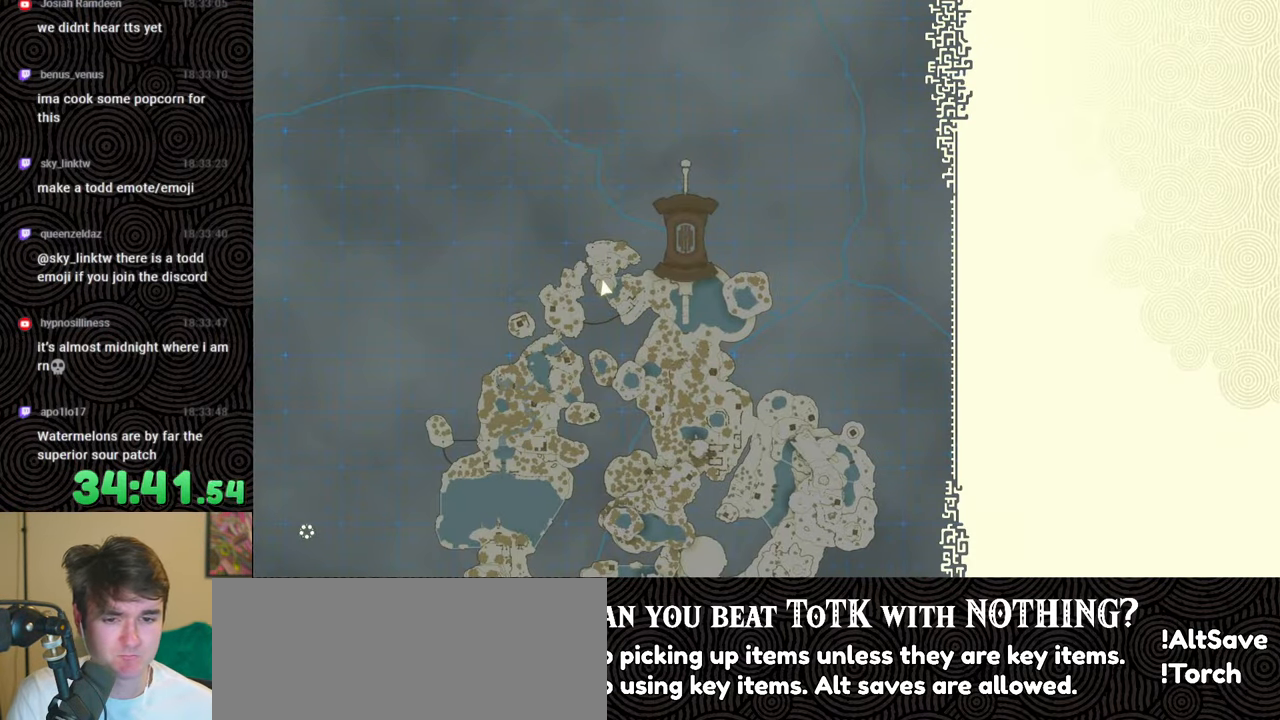
{"buttons": [], "left_stick": "up", "right_stick": "center", "events": [[116, "START", "down"], [283, "START", "up"], [350, "left_stick", "up"]]}
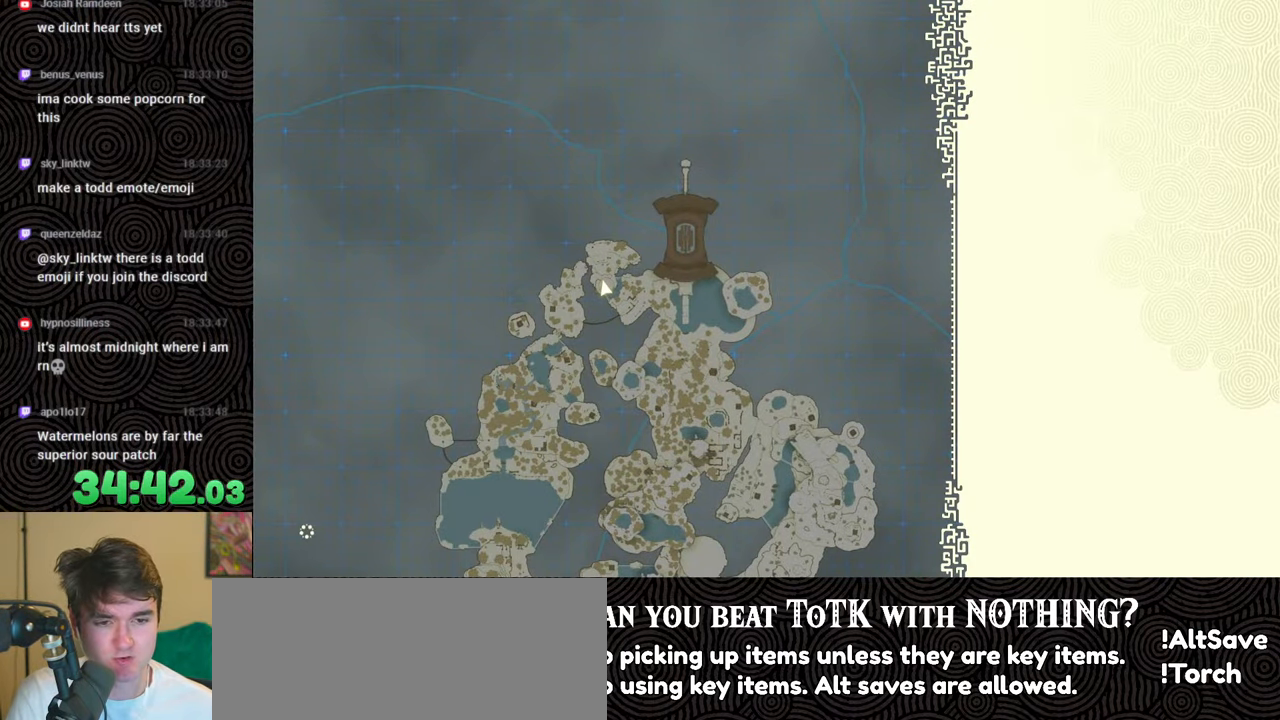
{"buttons": [], "left_stick": "up", "right_stick": "center", "events": [[50, "X", "down"], [216, "X", "up"], [366, "START", "down"], [500, "START", "up"]]}
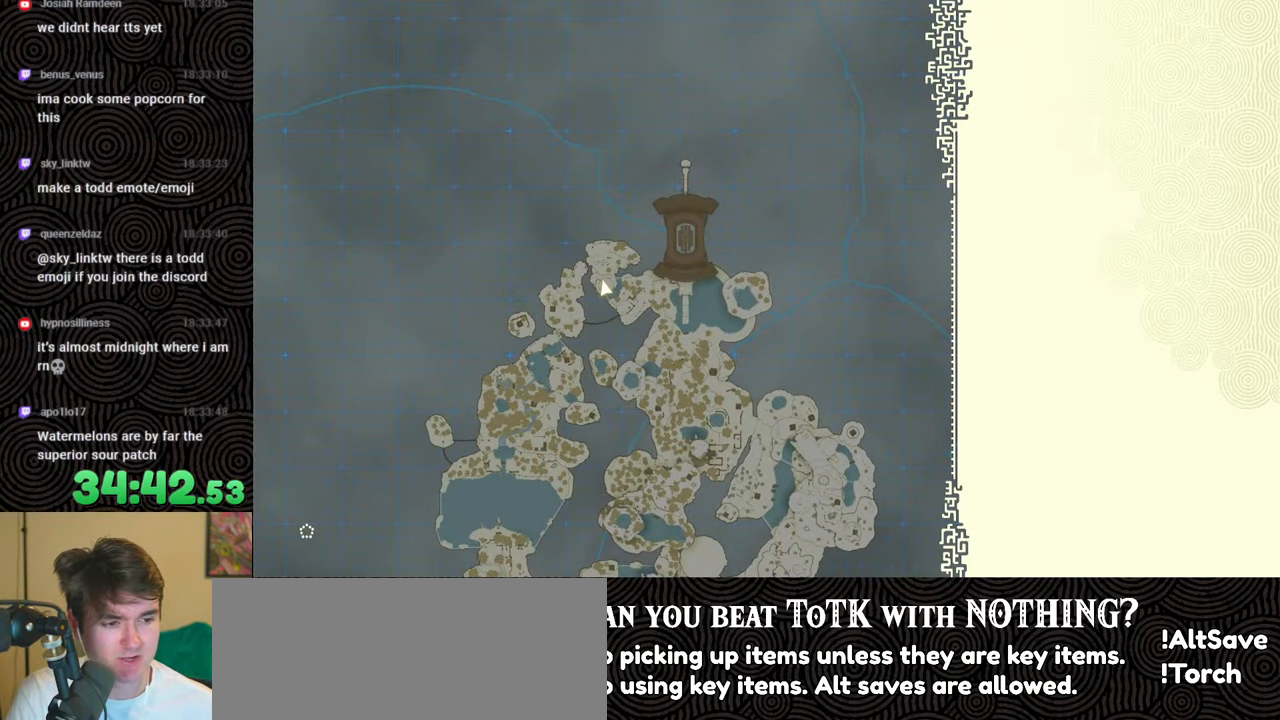
{"buttons": [], "left_stick": "center", "right_stick": "center", "events": [[366, "left_stick", "center"]]}